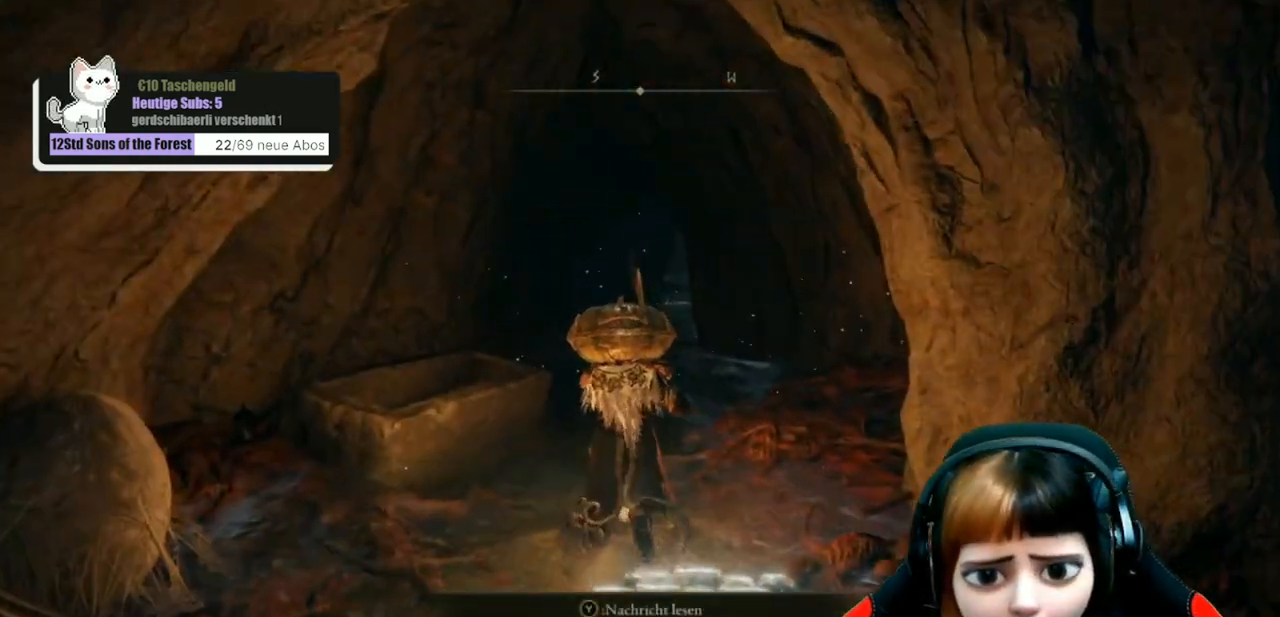
Gameplay with a controller (Xbox layout); each line is a JSON object with the inputs held at the frame after it. "events" lists button and stick changes between this image and that frame as [ms after this image, input, new state], when the widget could be followed in between.
{"buttons": [], "left_stick": "up", "right_stick": "center", "events": []}
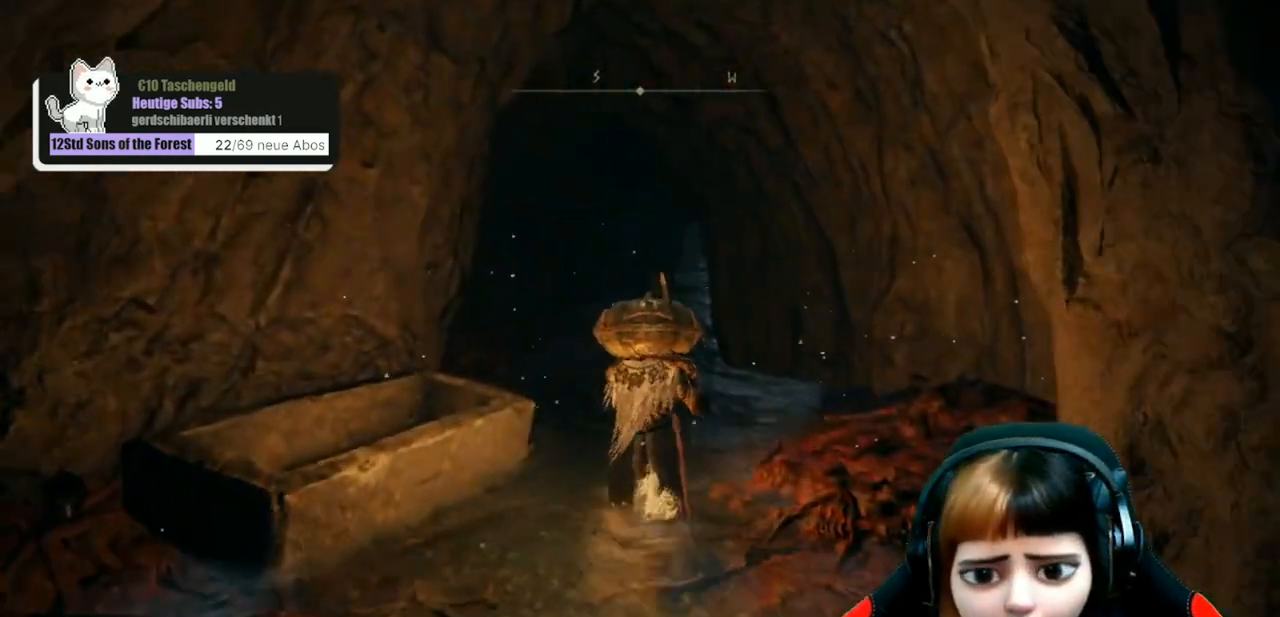
{"buttons": [], "left_stick": "up", "right_stick": "center", "events": []}
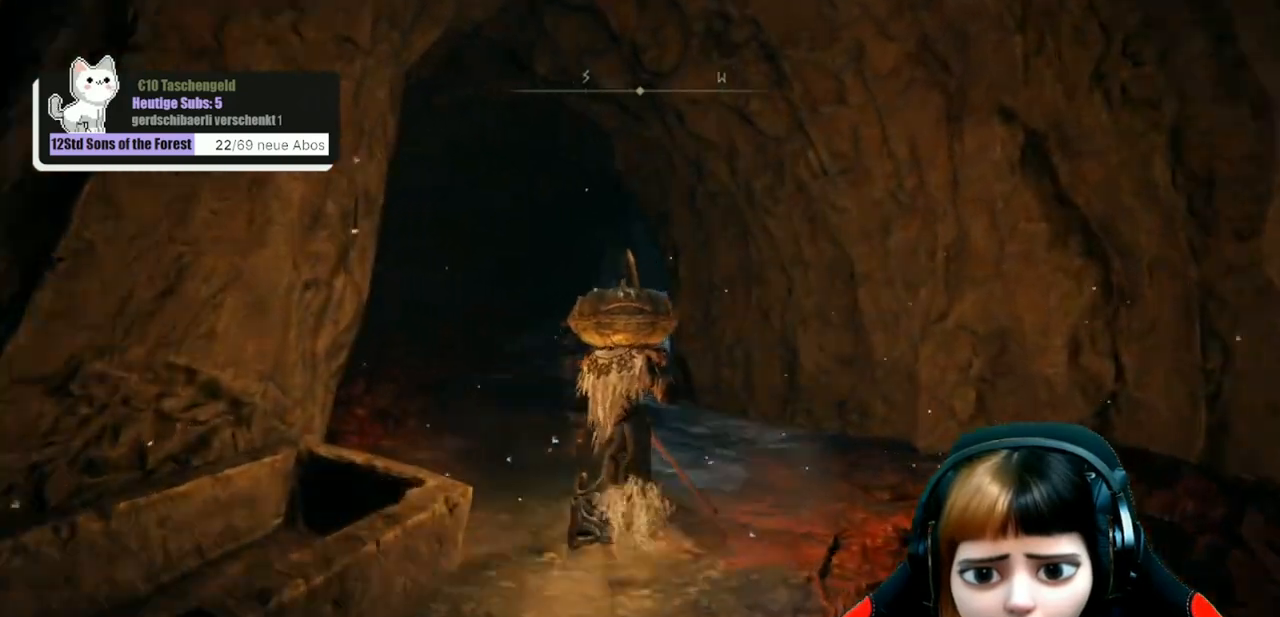
{"buttons": [], "left_stick": "up", "right_stick": "center", "events": []}
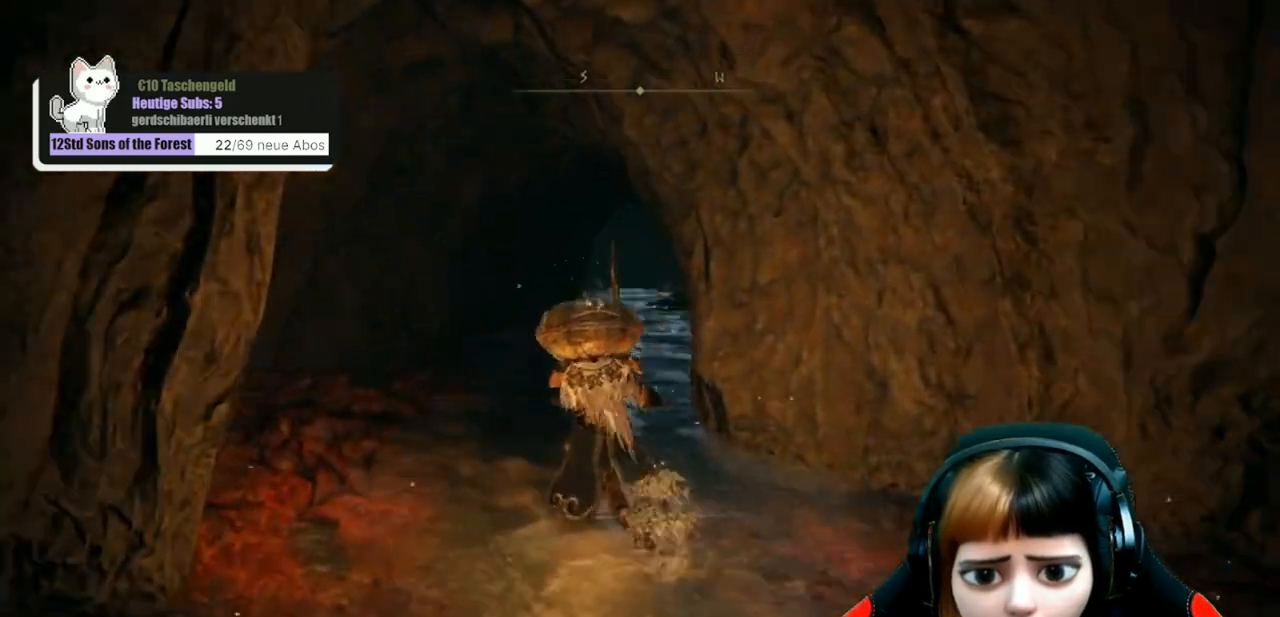
{"buttons": [], "left_stick": "up", "right_stick": "center", "events": []}
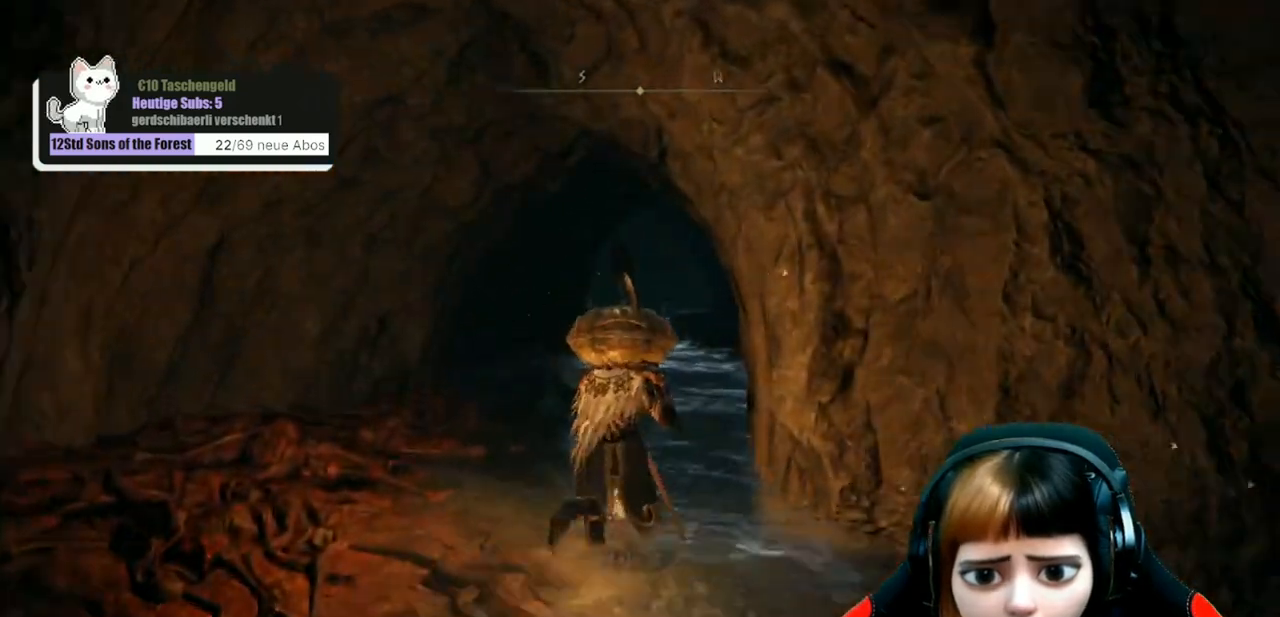
{"buttons": [], "left_stick": "up", "right_stick": "center", "events": []}
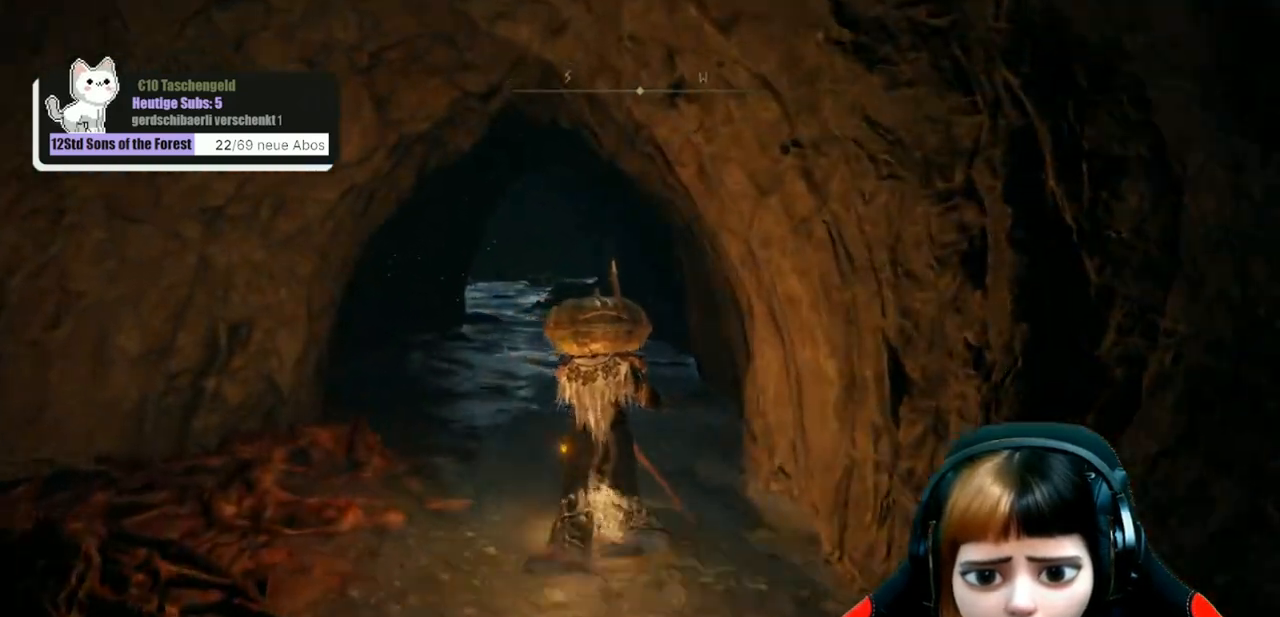
{"buttons": [], "left_stick": "up", "right_stick": "center", "events": []}
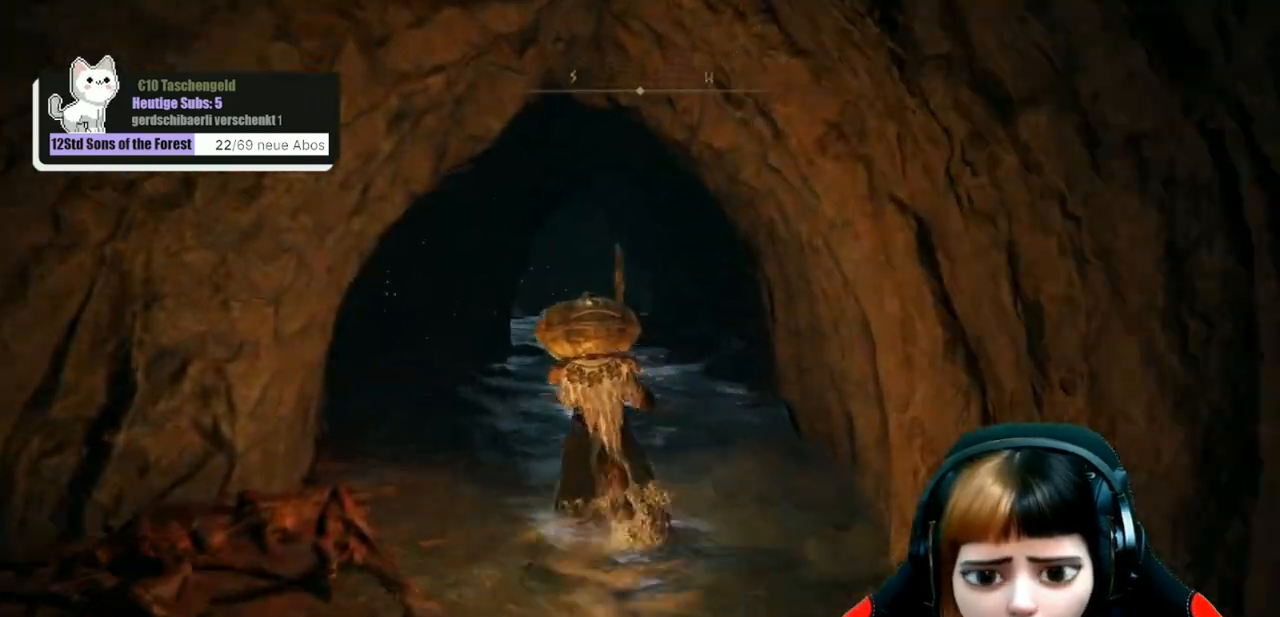
{"buttons": [], "left_stick": "up", "right_stick": "center", "events": []}
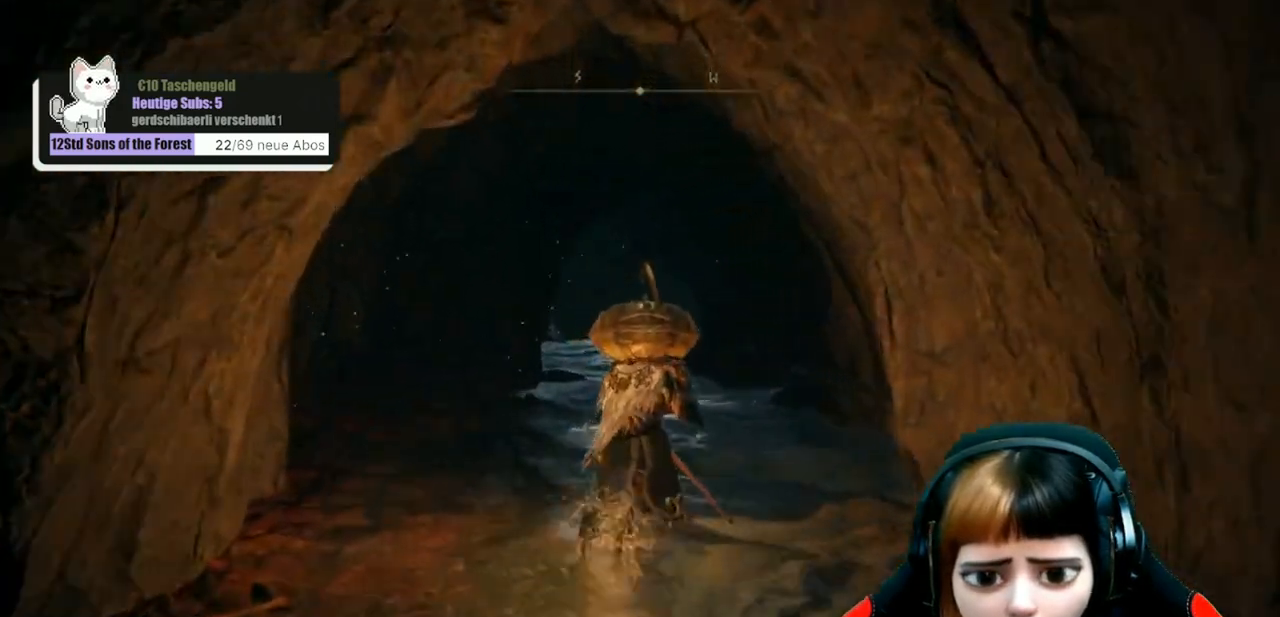
{"buttons": ["B"], "left_stick": "up", "right_stick": "center", "events": [[400, "B", "down"]]}
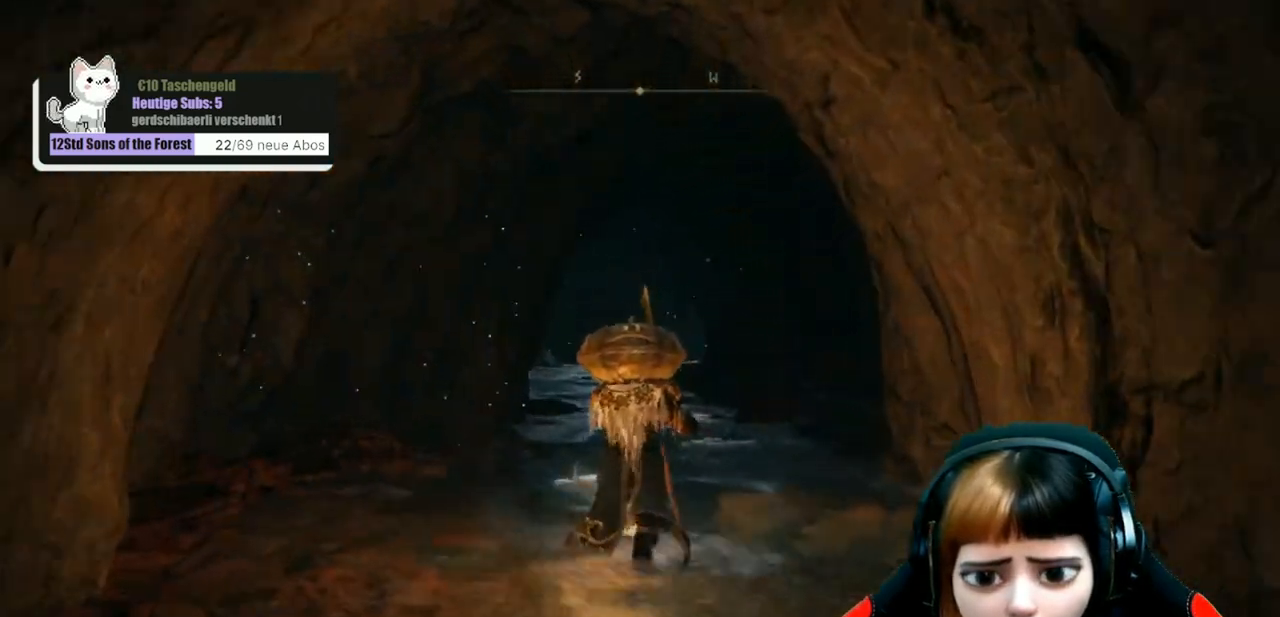
{"buttons": ["B"], "left_stick": "up", "right_stick": "center", "events": []}
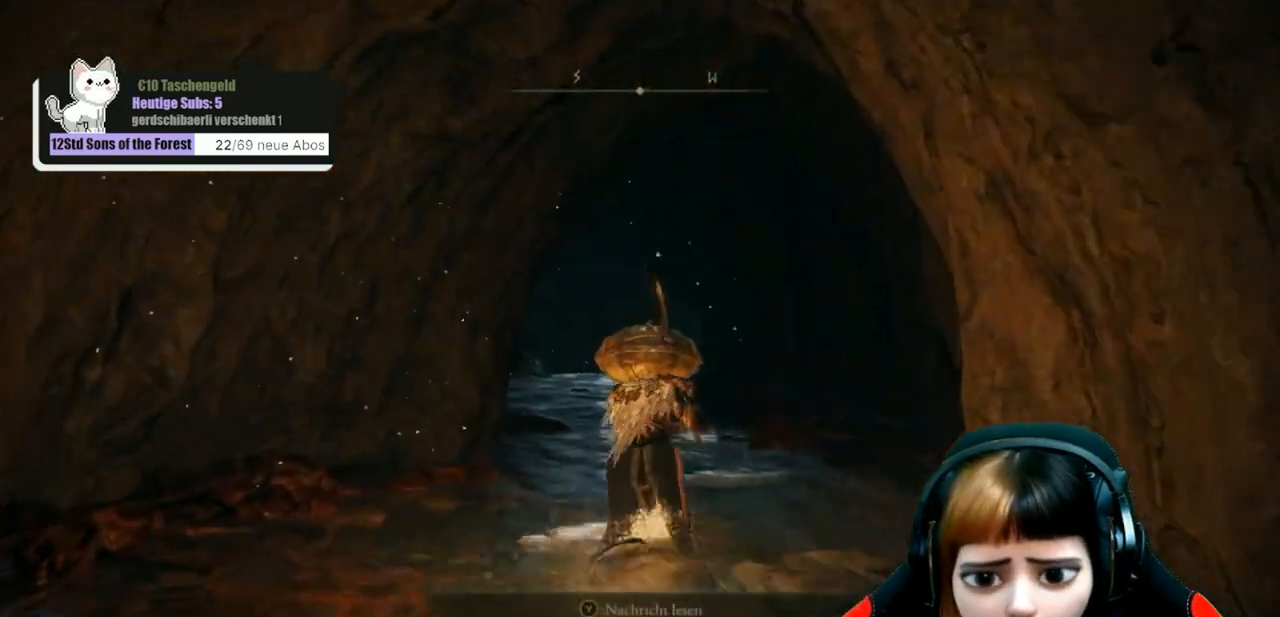
{"buttons": ["B"], "left_stick": "up", "right_stick": "center", "events": []}
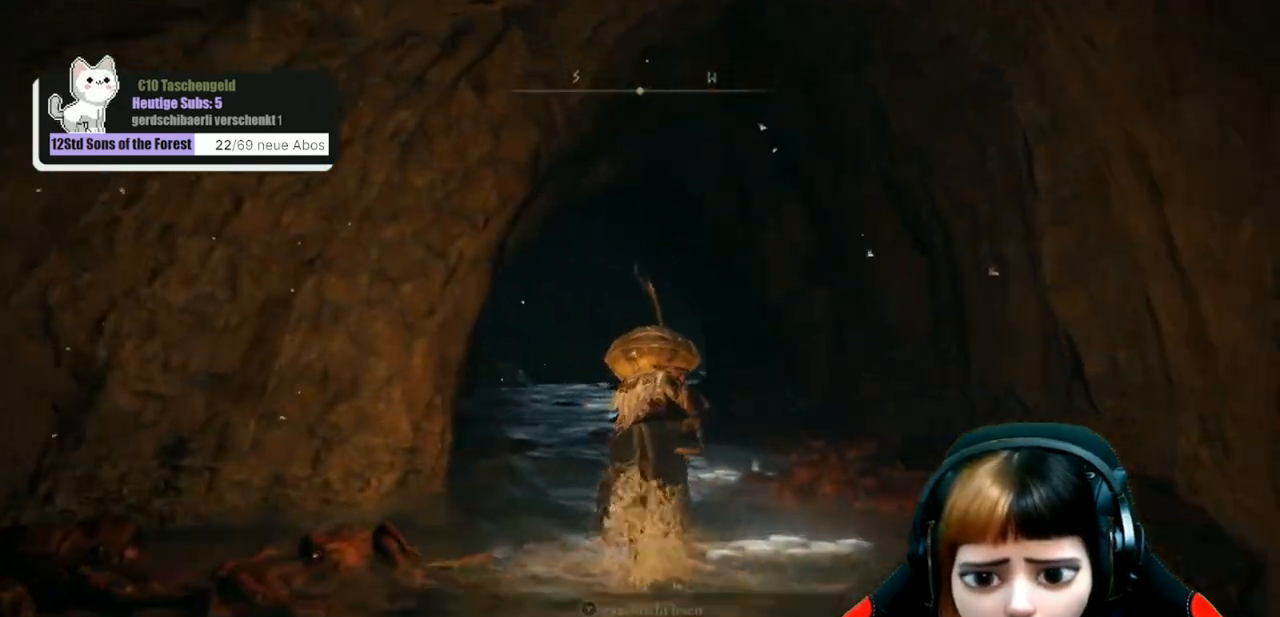
{"buttons": ["B"], "left_stick": "up", "right_stick": "center", "events": []}
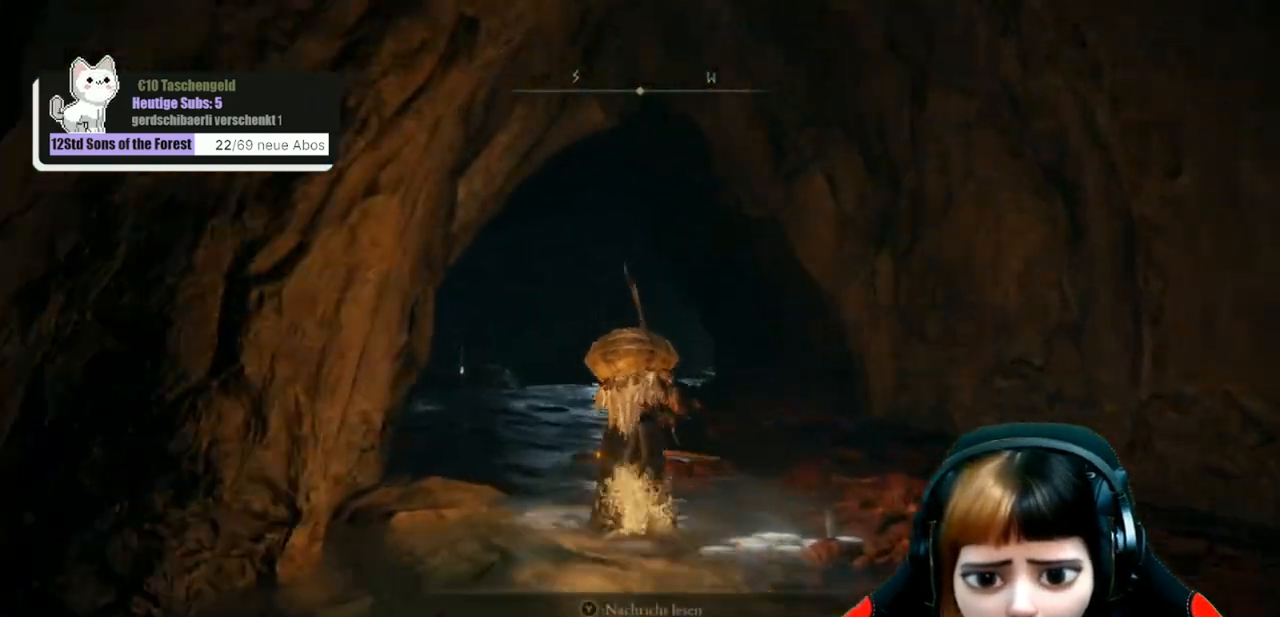
{"buttons": ["B"], "left_stick": "up", "right_stick": "center", "events": []}
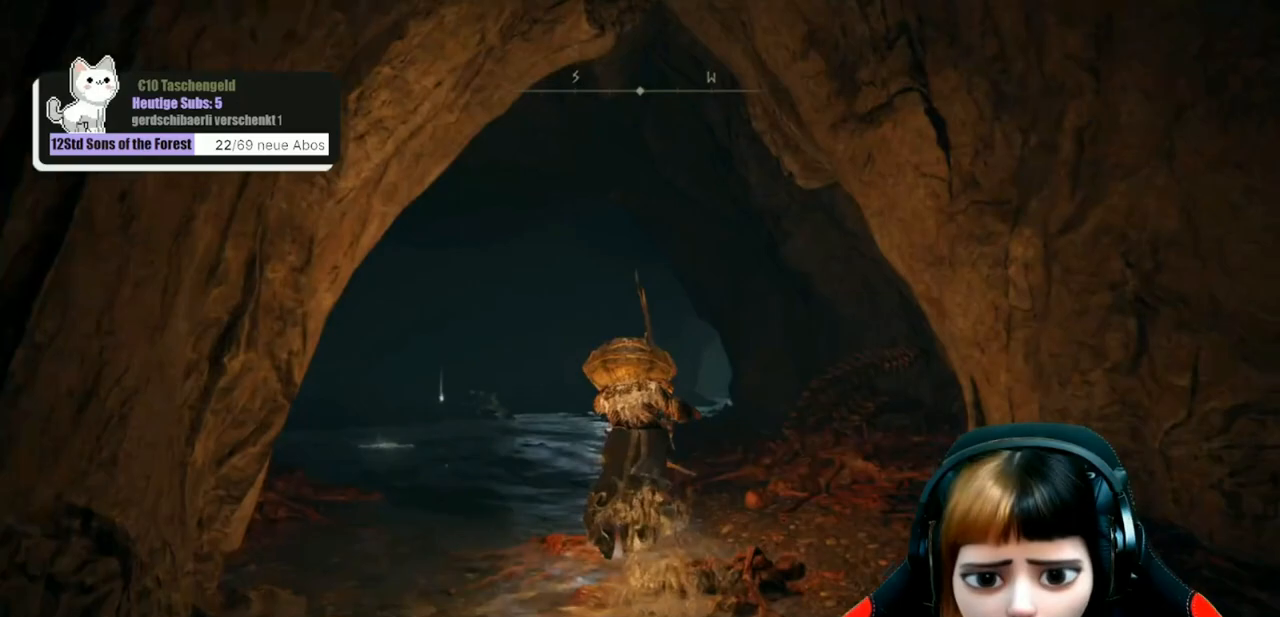
{"buttons": ["B"], "left_stick": "up", "right_stick": "center", "events": []}
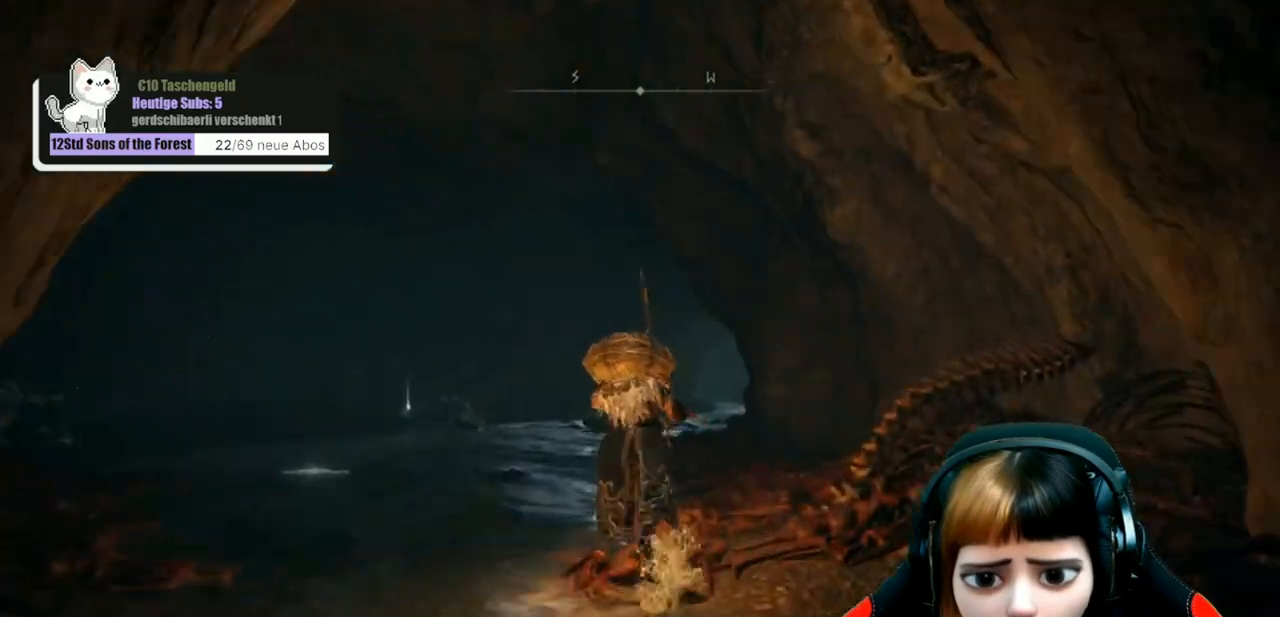
{"buttons": ["B"], "left_stick": "up", "right_stick": "center", "events": []}
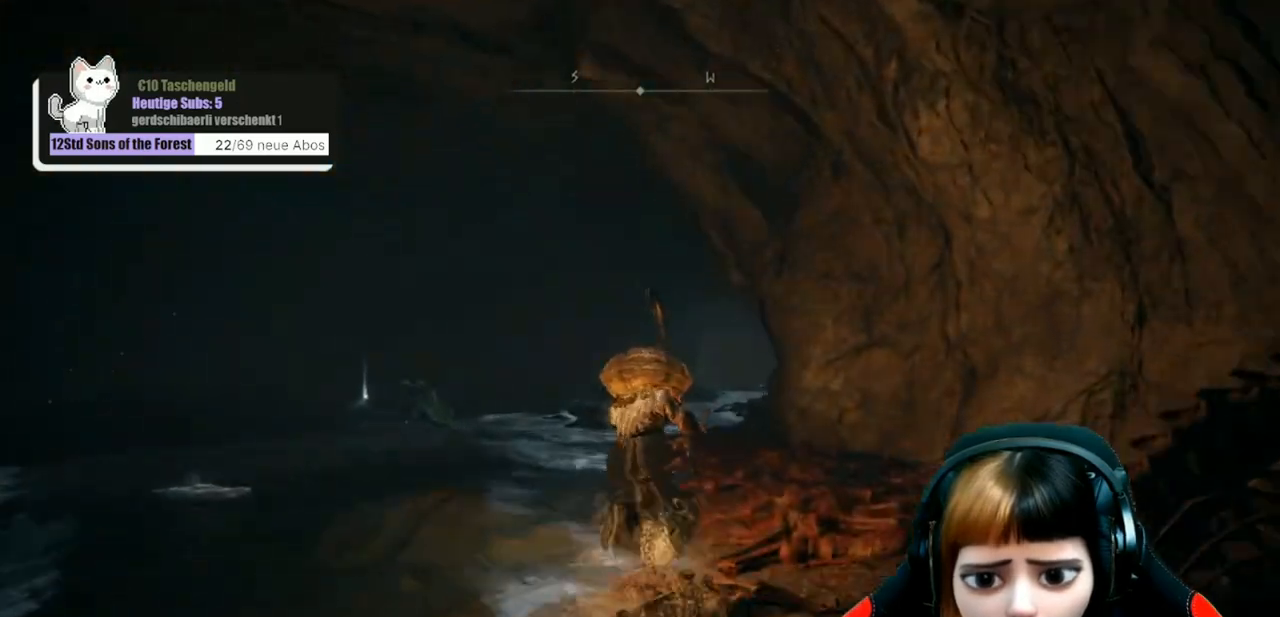
{"buttons": ["B"], "left_stick": "up", "right_stick": "center", "events": []}
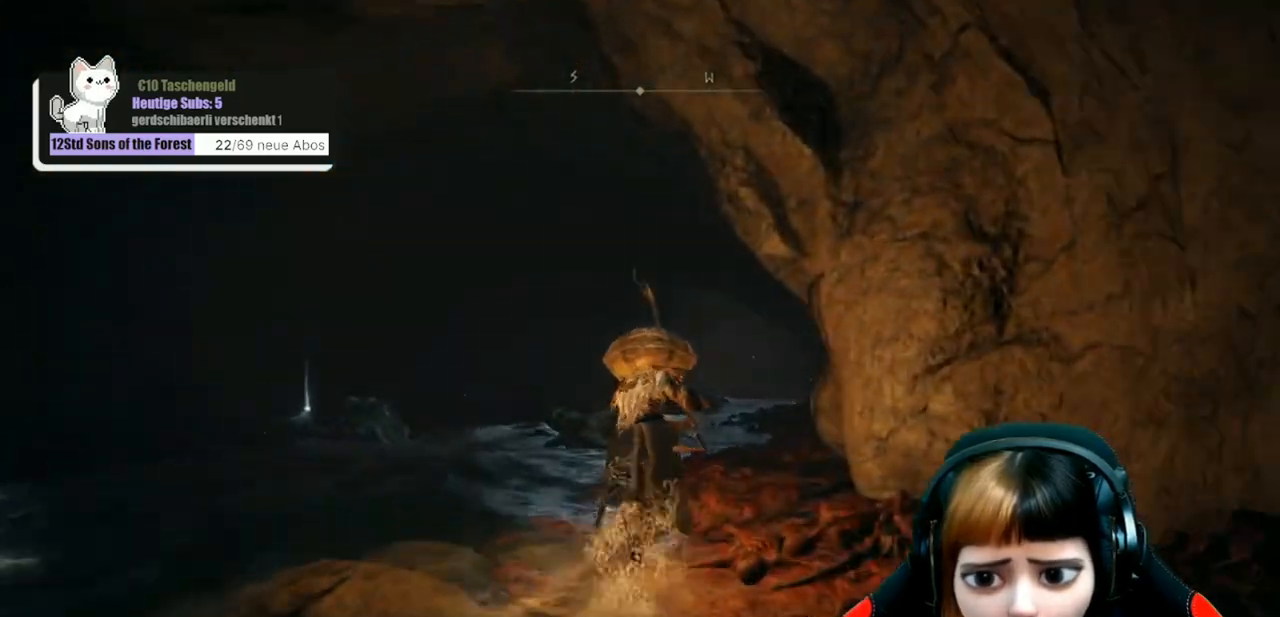
{"buttons": ["B"], "left_stick": "up", "right_stick": "center", "events": []}
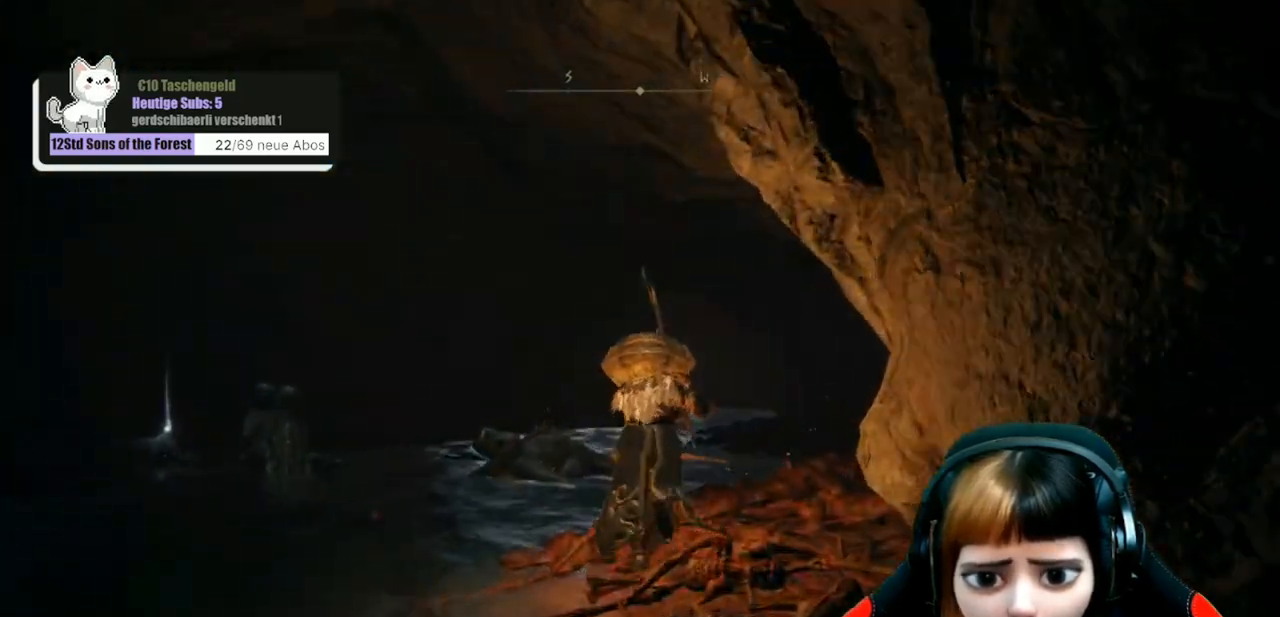
{"buttons": ["B"], "left_stick": "up", "right_stick": "center", "events": []}
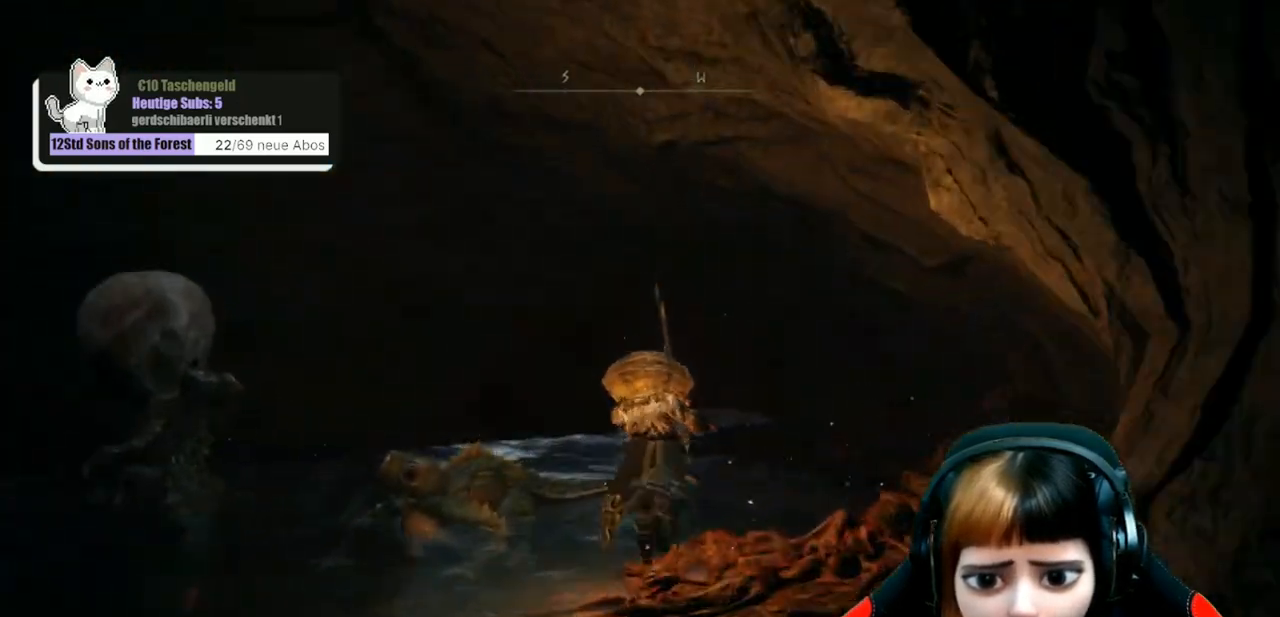
{"buttons": ["B"], "left_stick": "up", "right_stick": "center", "events": []}
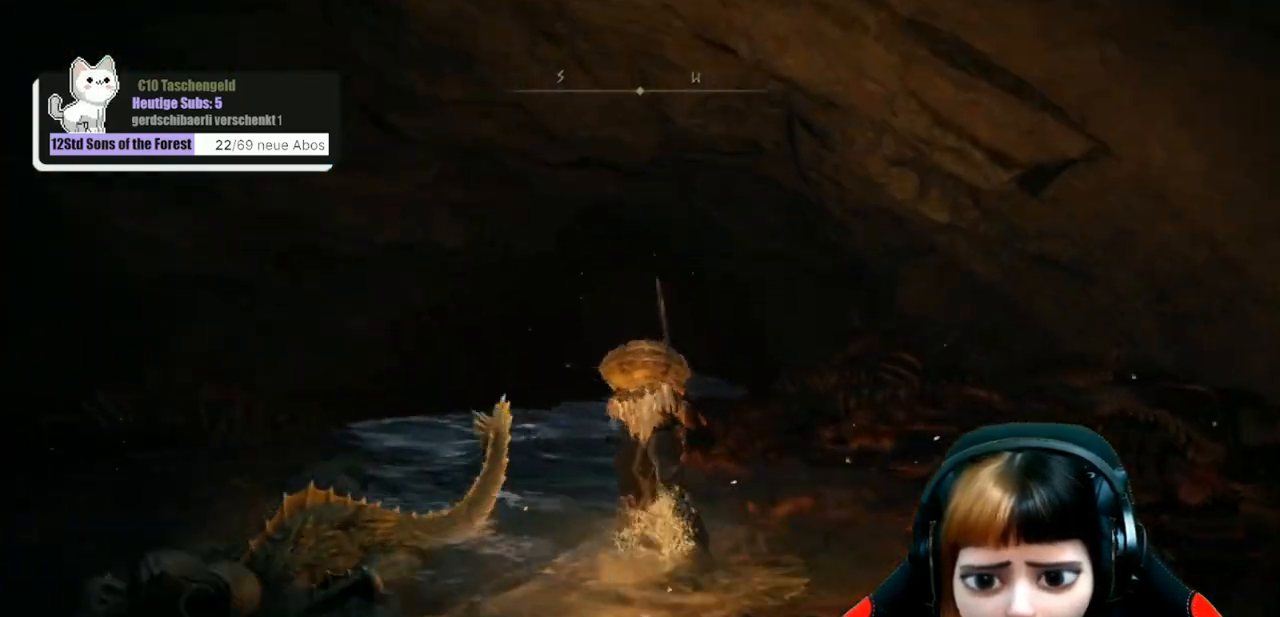
{"buttons": ["B"], "left_stick": "up", "right_stick": "center", "events": []}
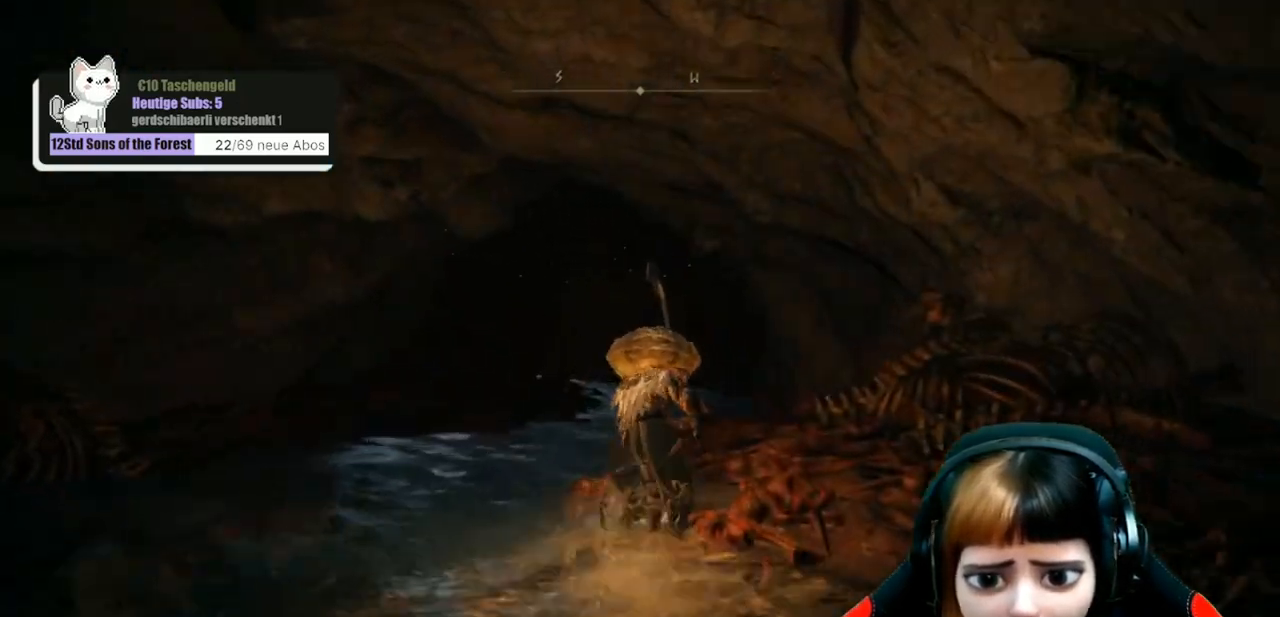
{"buttons": ["B"], "left_stick": "up", "right_stick": "center", "events": []}
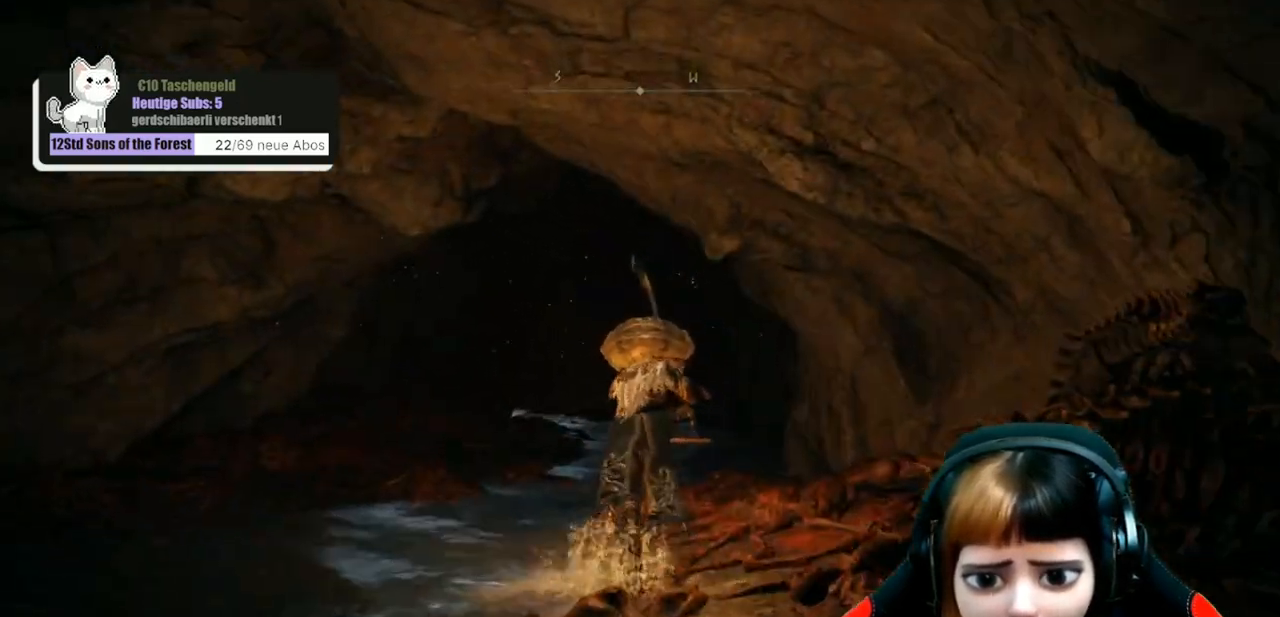
{"buttons": ["B"], "left_stick": "up", "right_stick": "center", "events": []}
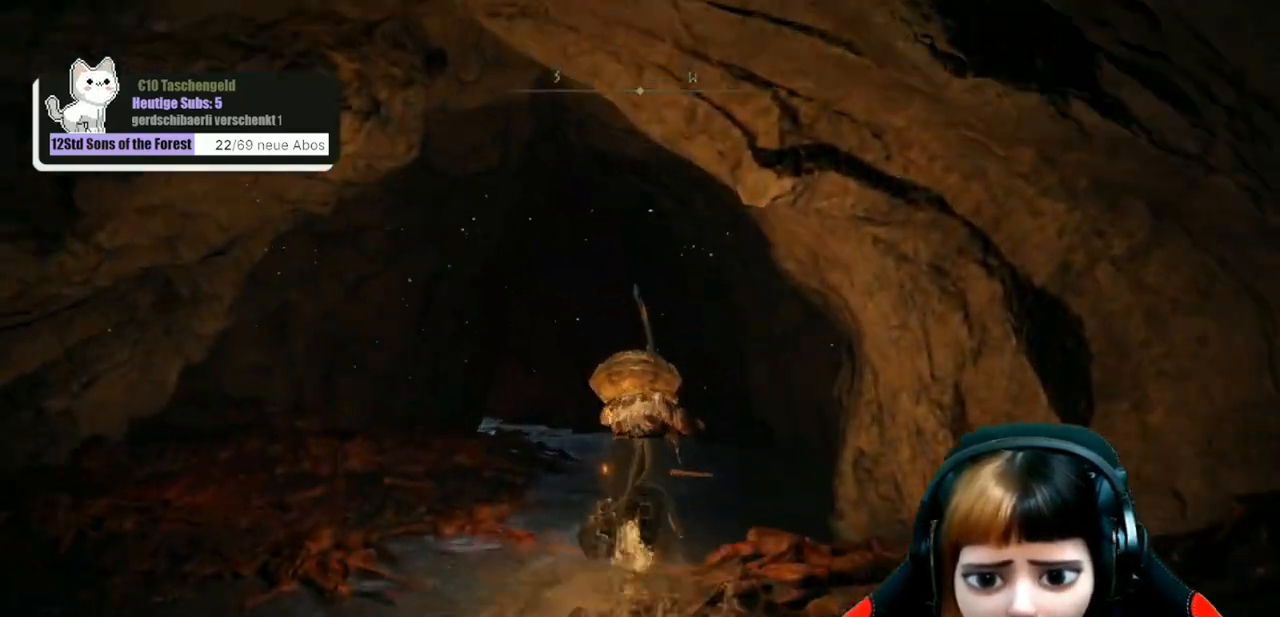
{"buttons": ["B"], "left_stick": "up", "right_stick": "center", "events": []}
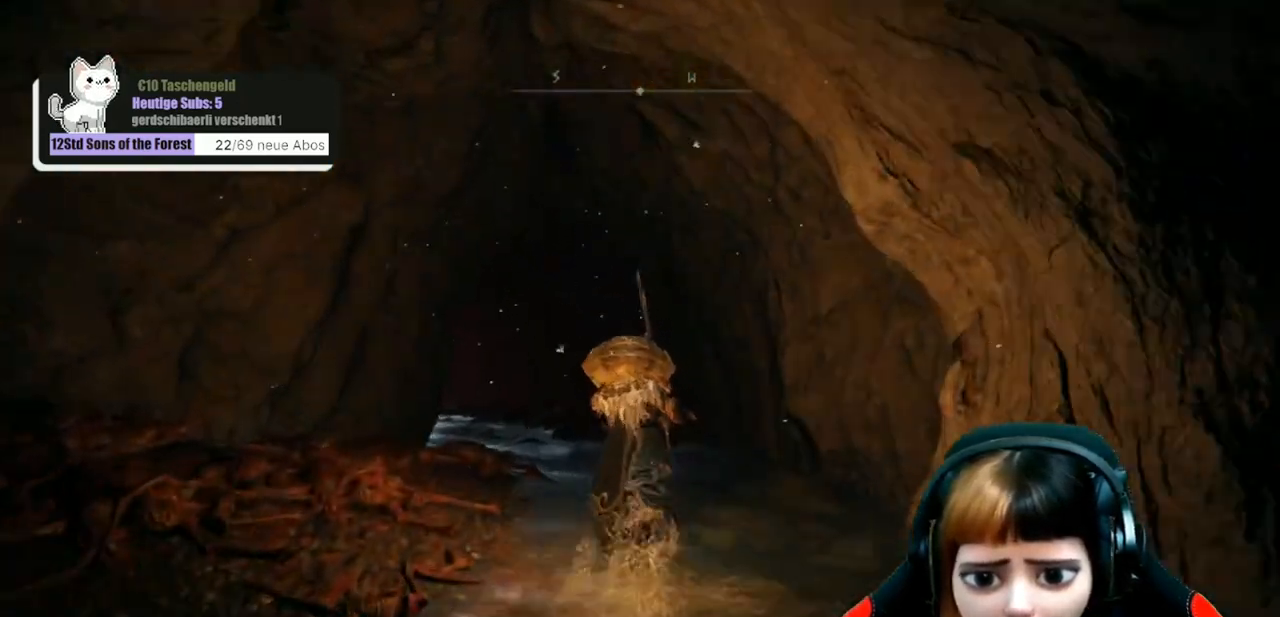
{"buttons": ["B"], "left_stick": "up", "right_stick": "center", "events": []}
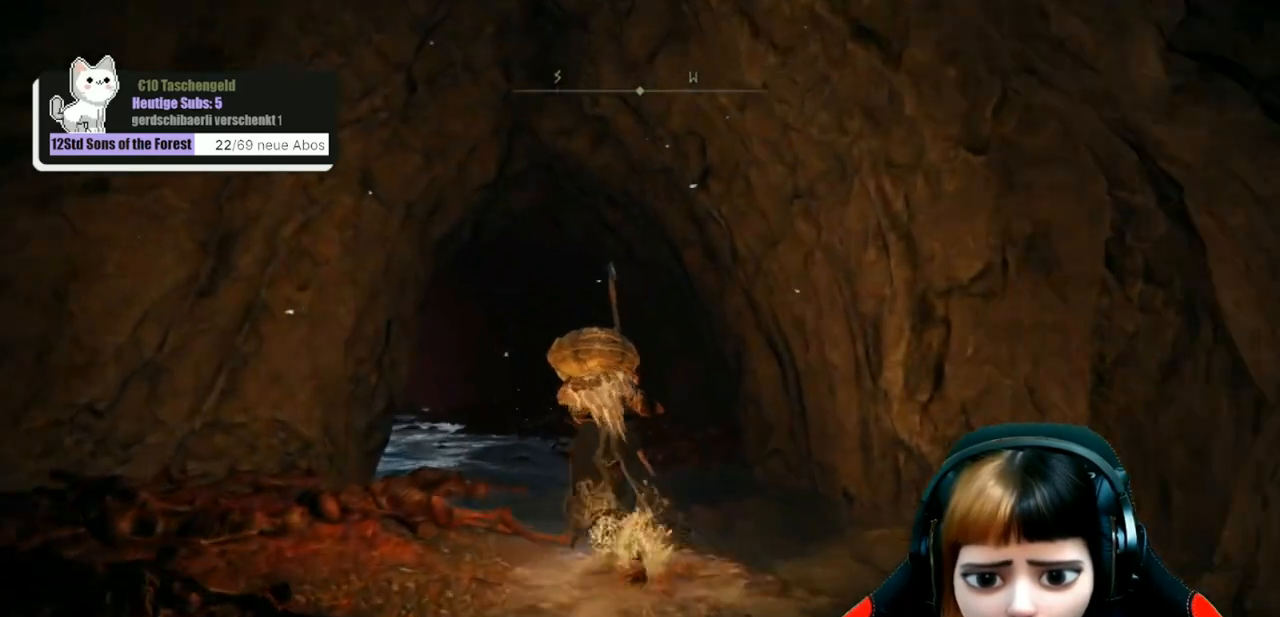
{"buttons": ["B"], "left_stick": "up", "right_stick": "center", "events": []}
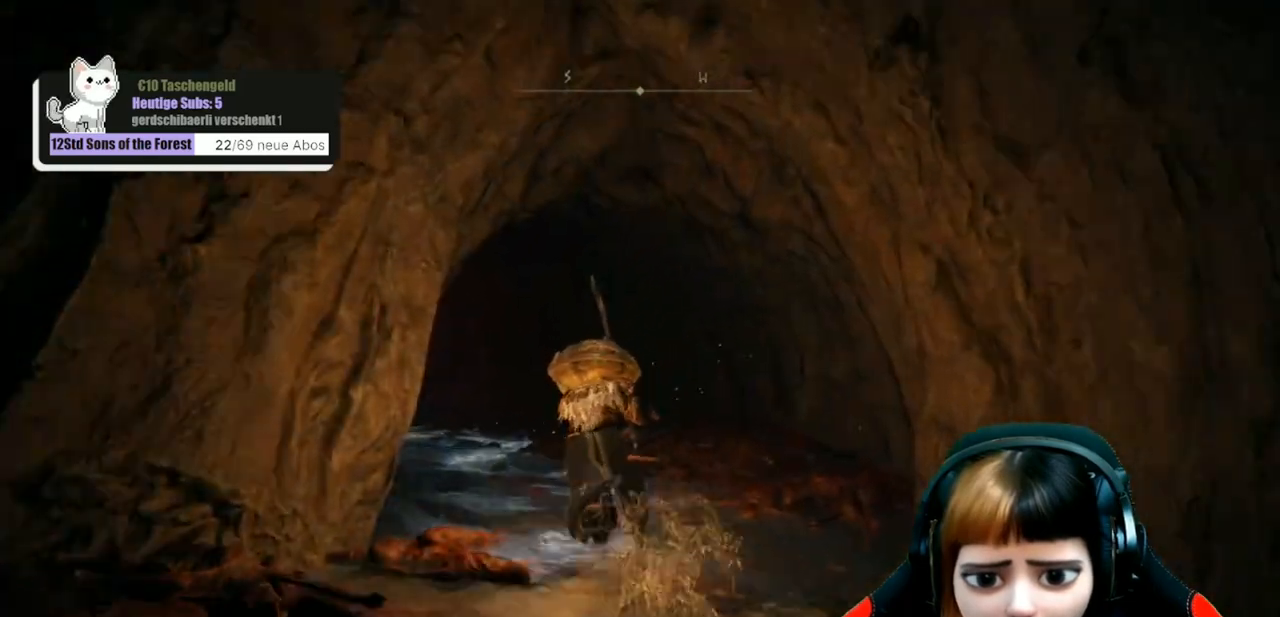
{"buttons": ["B"], "left_stick": "up", "right_stick": "center", "events": []}
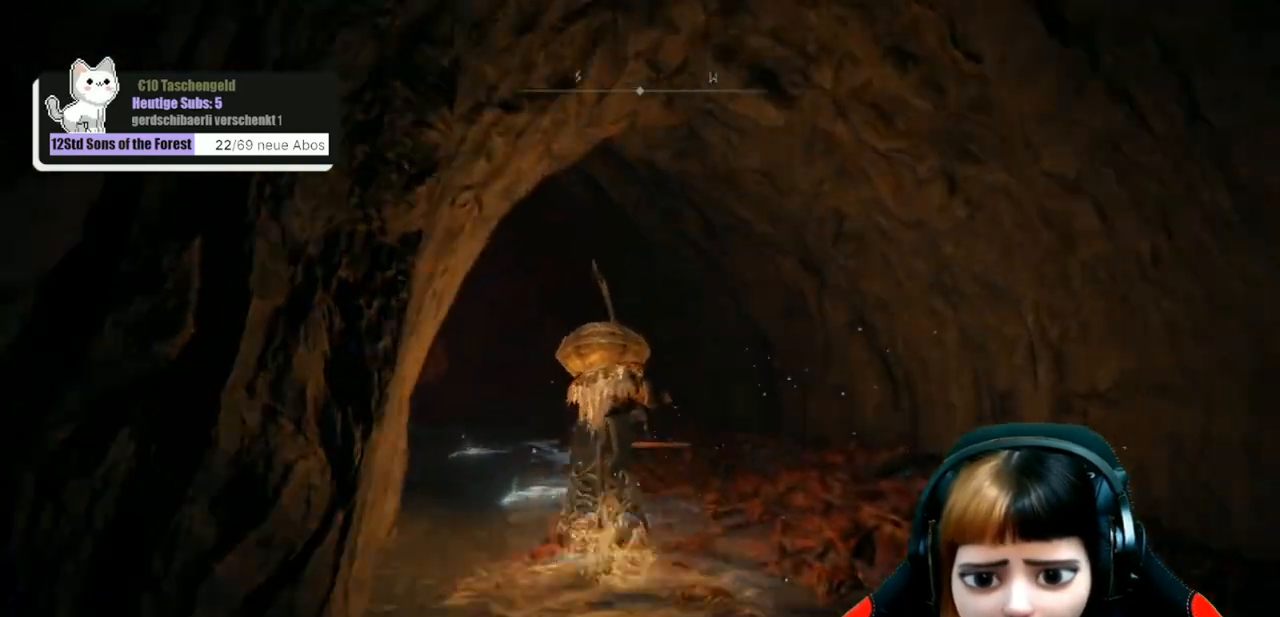
{"buttons": ["B"], "left_stick": "up", "right_stick": "center", "events": []}
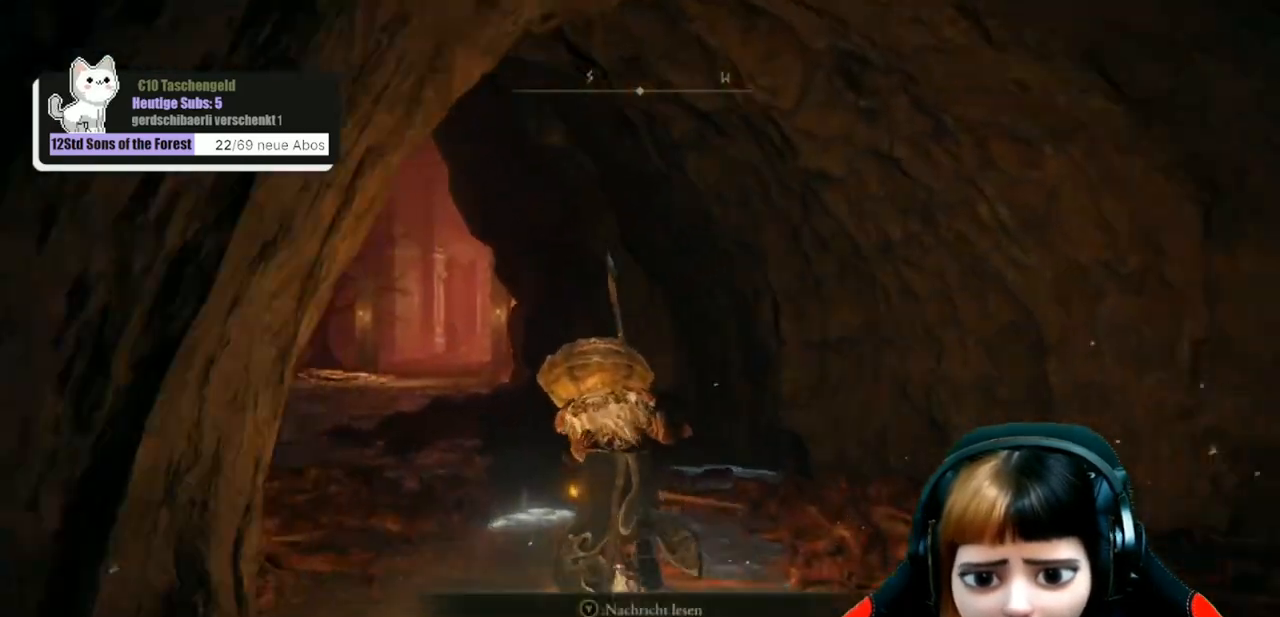
{"buttons": ["B"], "left_stick": "up", "right_stick": "center", "events": []}